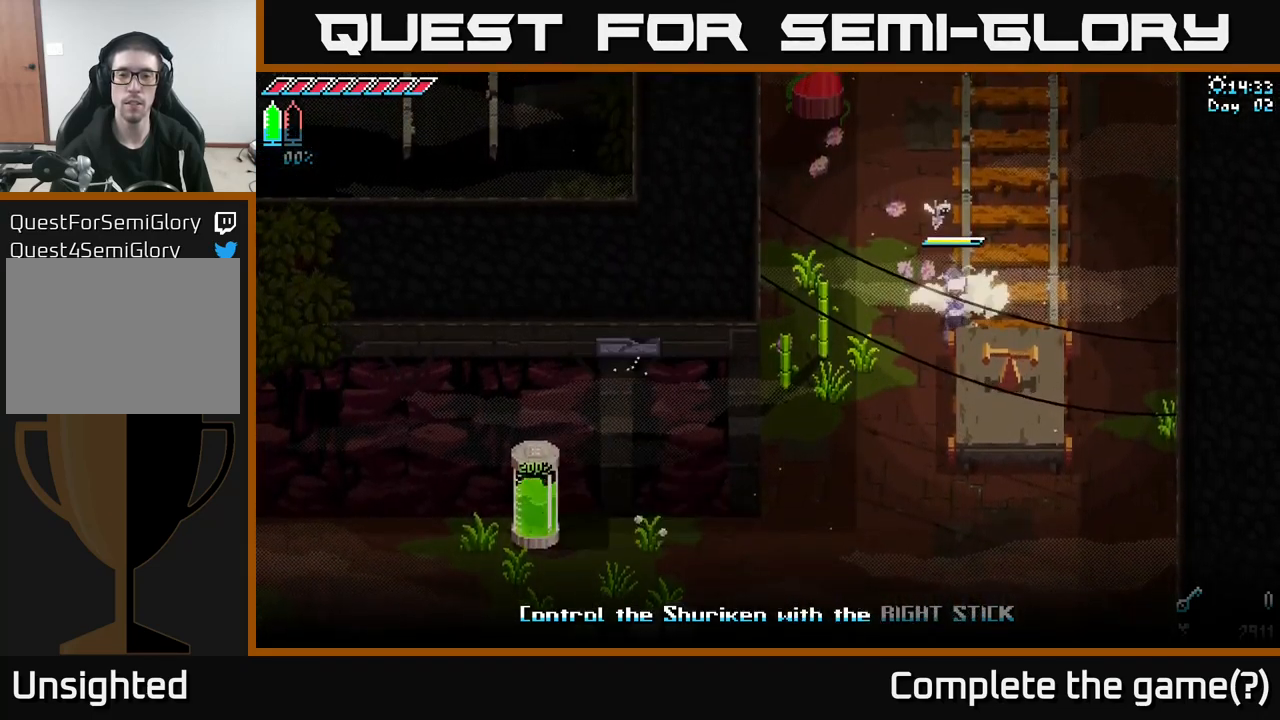
Gameplay with a controller (Xbox layout); each line is a JSON object with the inputs held at the frame after it. "events" lists button and stick changes between this image and that frame as [ms after this image, input, new state], when the widget could be followed in between.
{"buttons": [], "left_stick": "down-right", "right_stick": "center", "events": [[33, "left_stick", "down-right"]]}
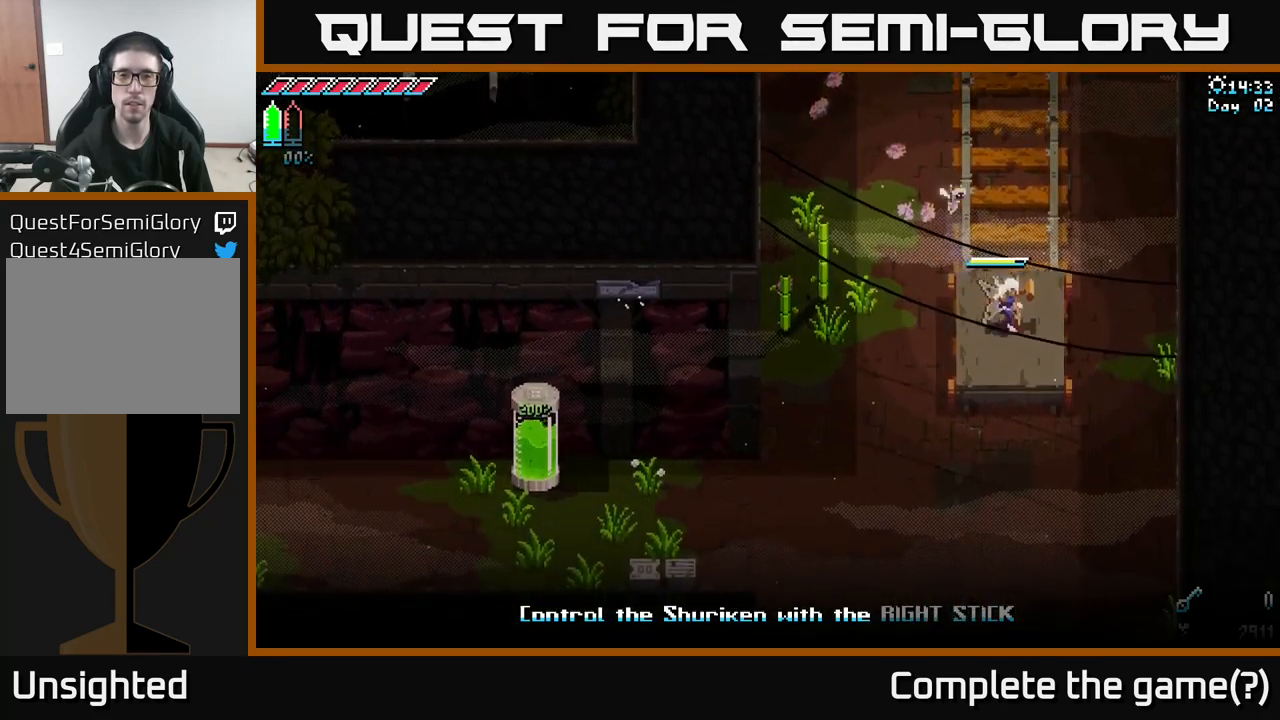
{"buttons": ["R2"], "left_stick": "center", "right_stick": "center", "events": [[167, "left_stick", "down"], [367, "left_stick", "up"], [433, "R2", "down"], [450, "left_stick", "center"]]}
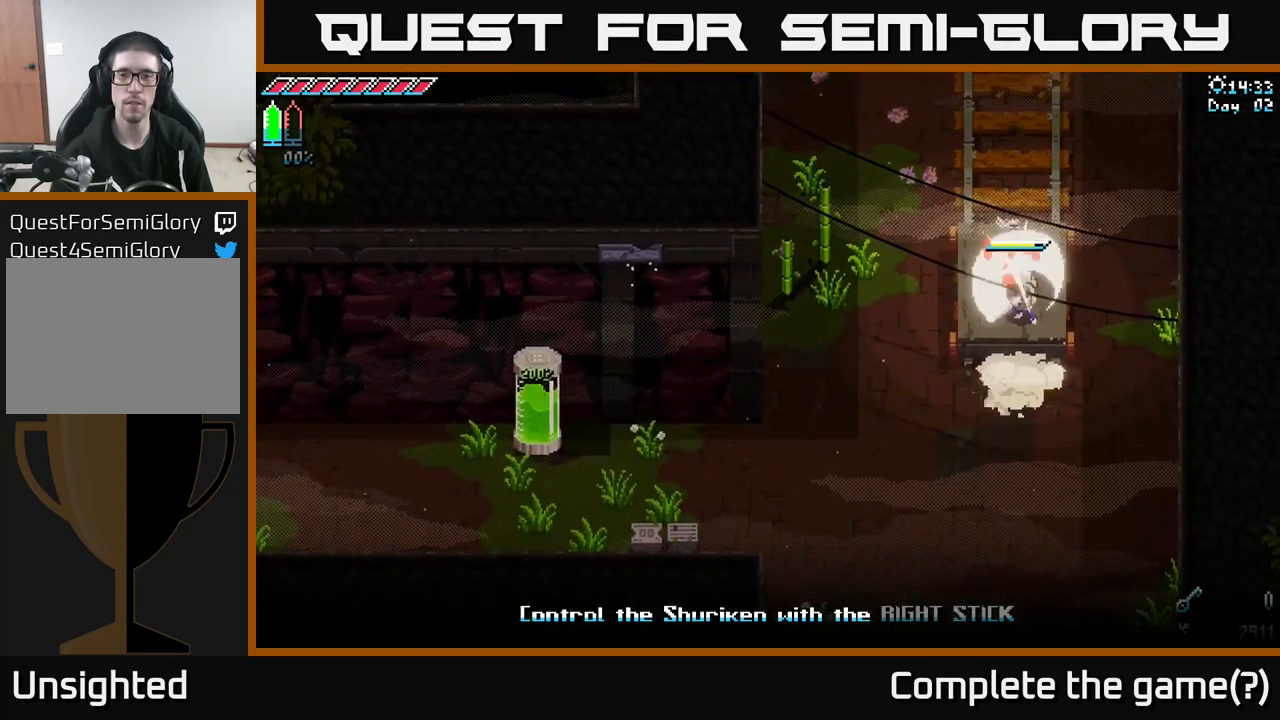
{"buttons": [], "left_stick": "up", "right_stick": "center", "events": [[33, "R2", "up"], [349, "left_stick", "up"]]}
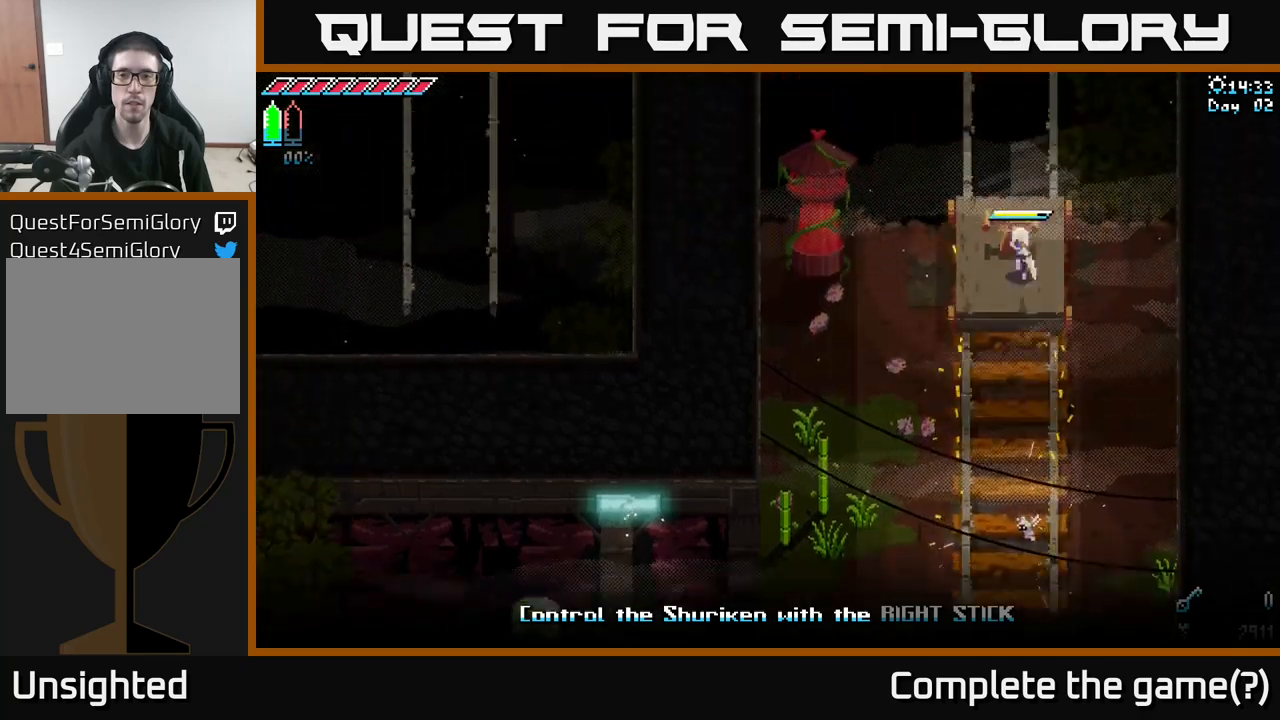
{"buttons": [], "left_stick": "center", "right_stick": "left", "events": [[50, "left_stick", "center"], [267, "right_stick", "left"]]}
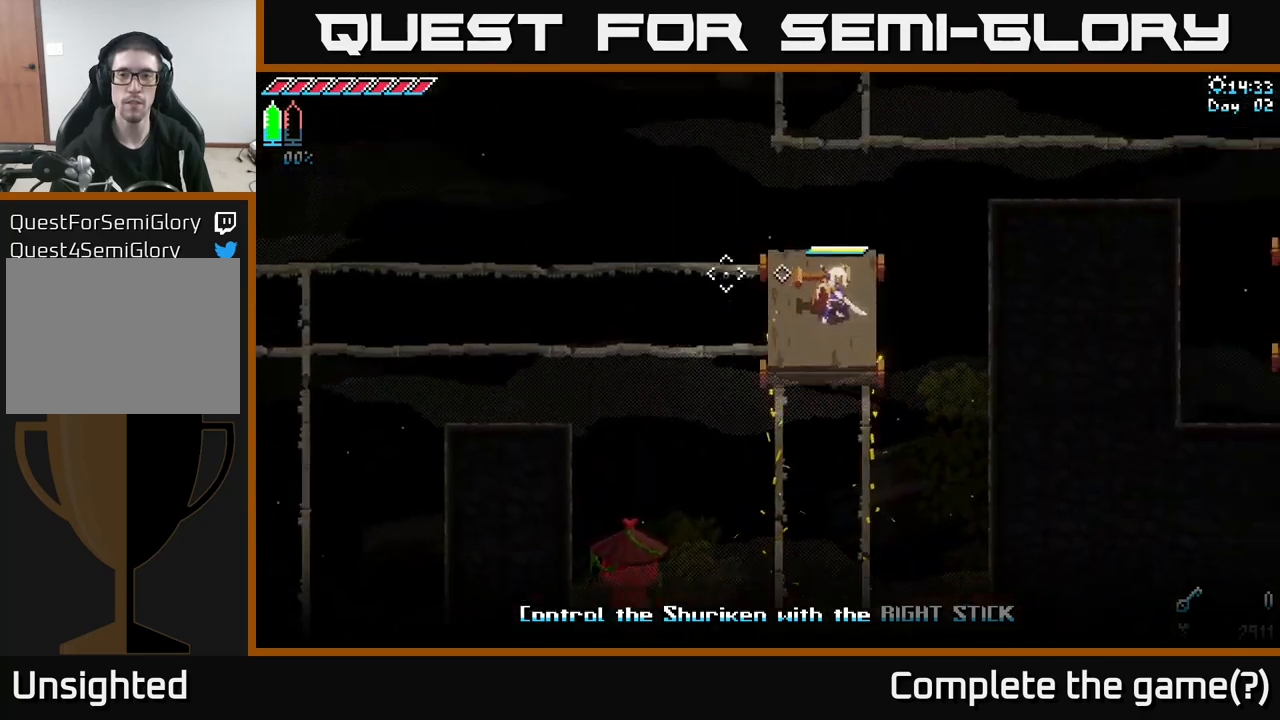
{"buttons": [], "left_stick": "center", "right_stick": "center", "events": [[150, "right_stick", "center"], [284, "left_stick", "right"], [484, "left_stick", "center"]]}
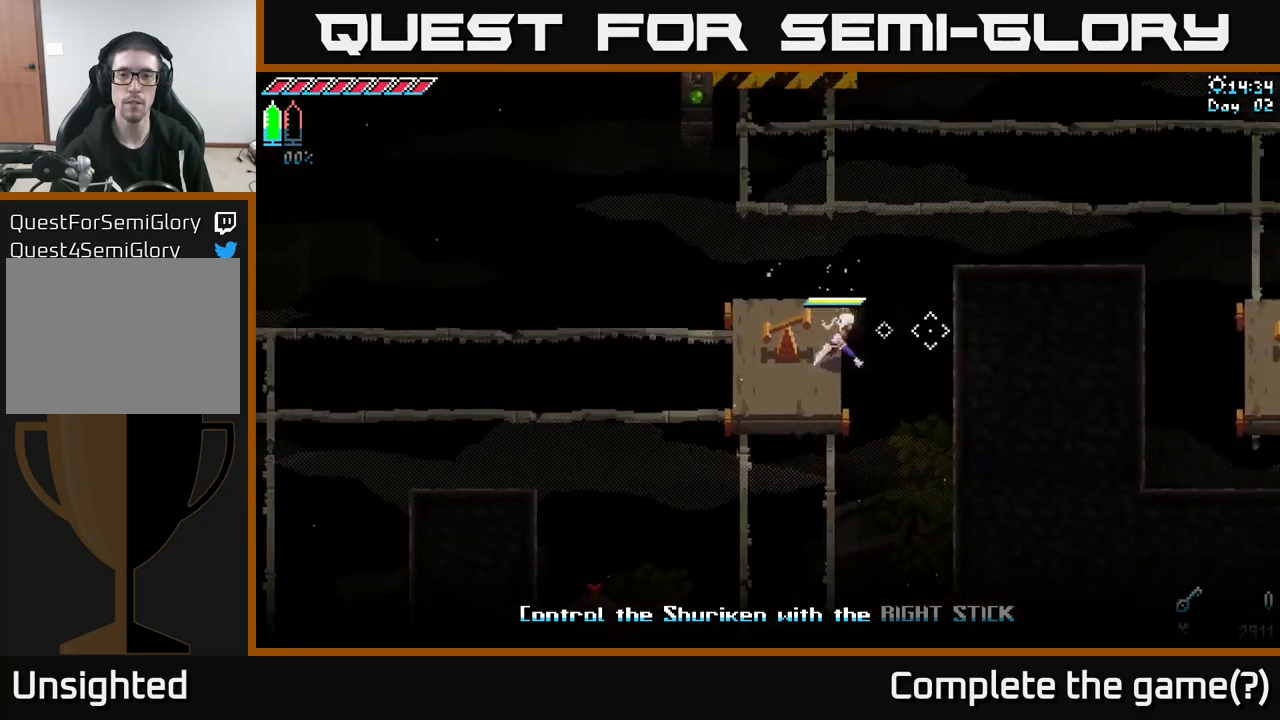
{"buttons": [], "left_stick": "center", "right_stick": "center", "events": [[100, "left_stick", "left"], [267, "left_stick", "center"], [284, "R2", "down"], [384, "R2", "up"]]}
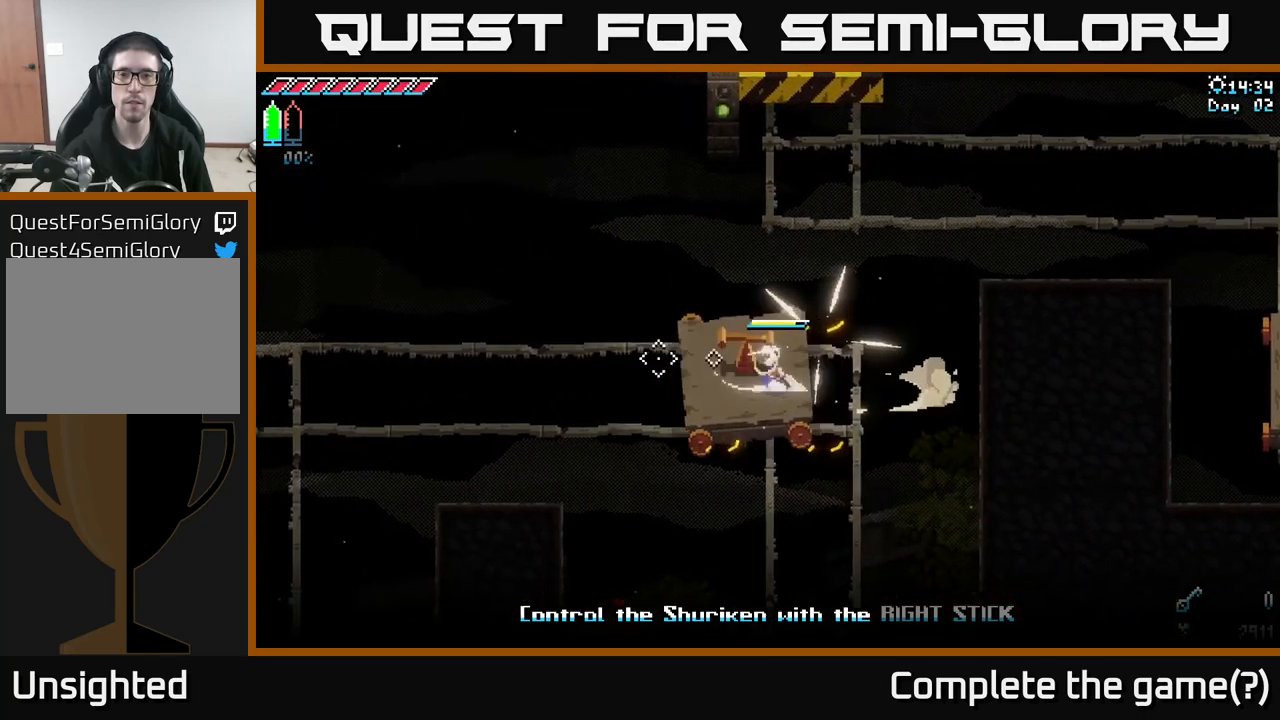
{"buttons": [], "left_stick": "center", "right_stick": "left", "events": [[334, "right_stick", "left"]]}
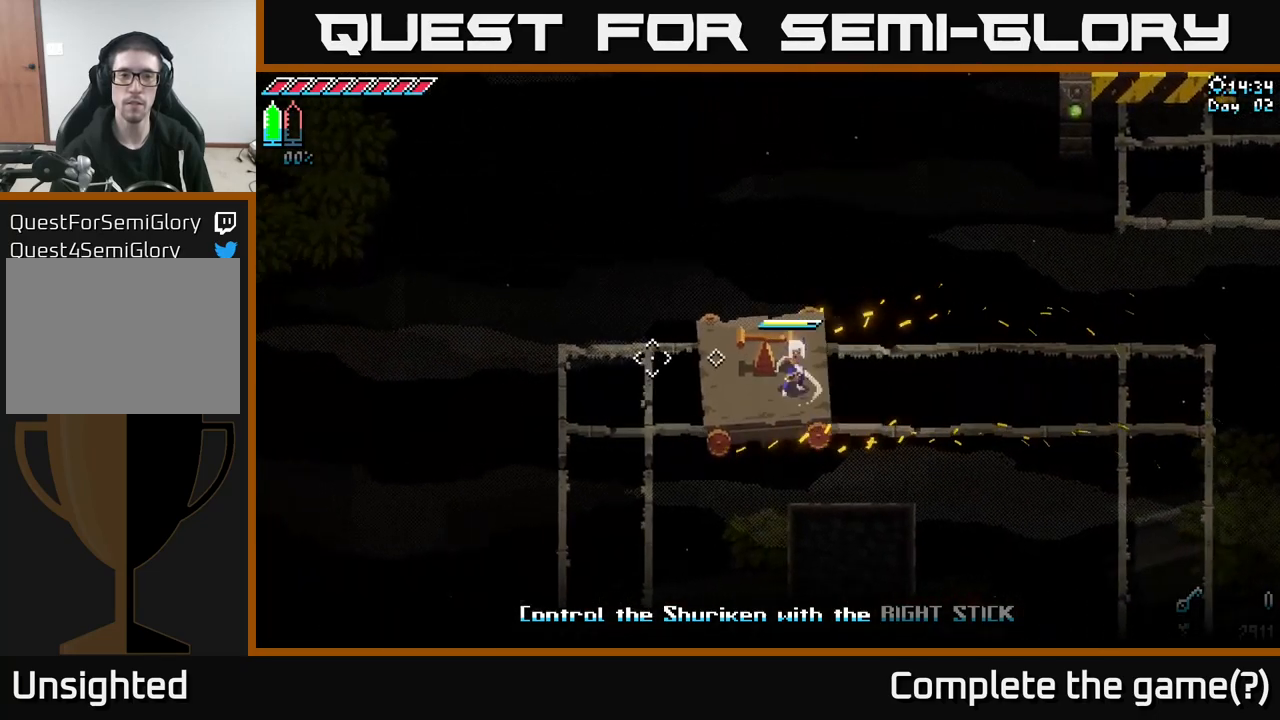
{"buttons": [], "left_stick": "center", "right_stick": "left", "events": []}
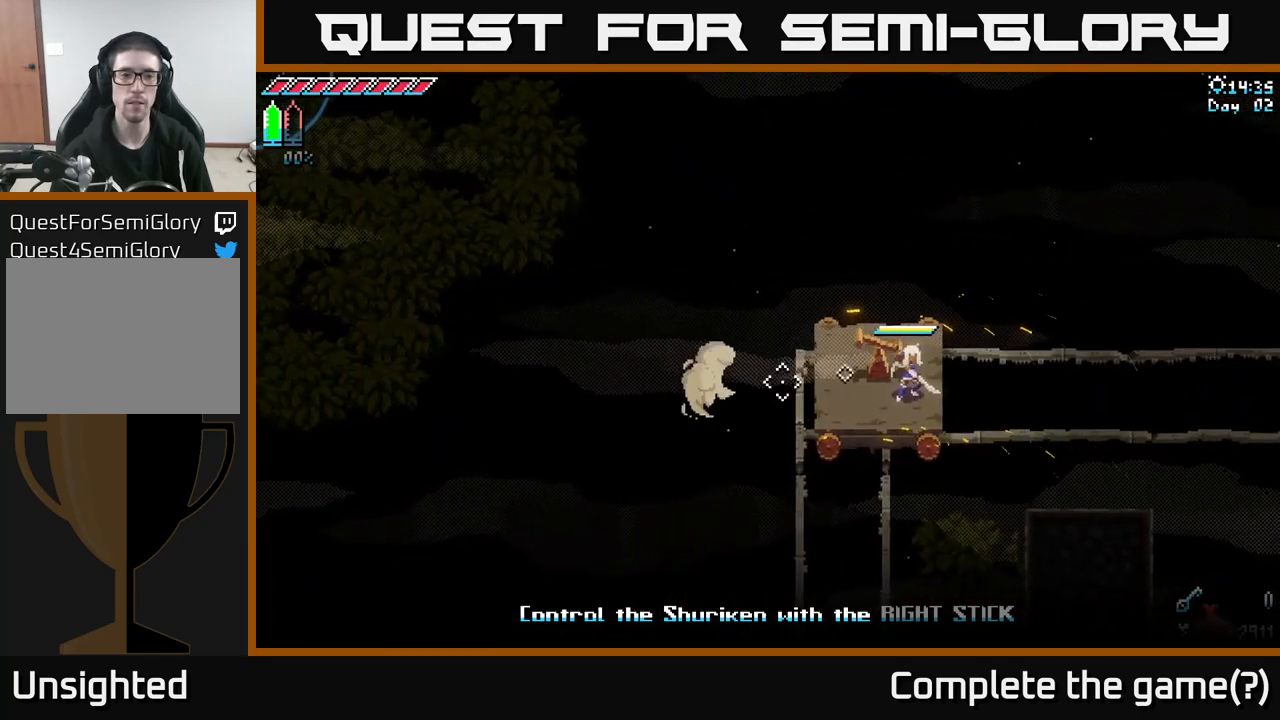
{"buttons": [], "left_stick": "up", "right_stick": "center", "events": [[17, "right_stick", "down-left"], [434, "right_stick", "center"], [484, "left_stick", "up"]]}
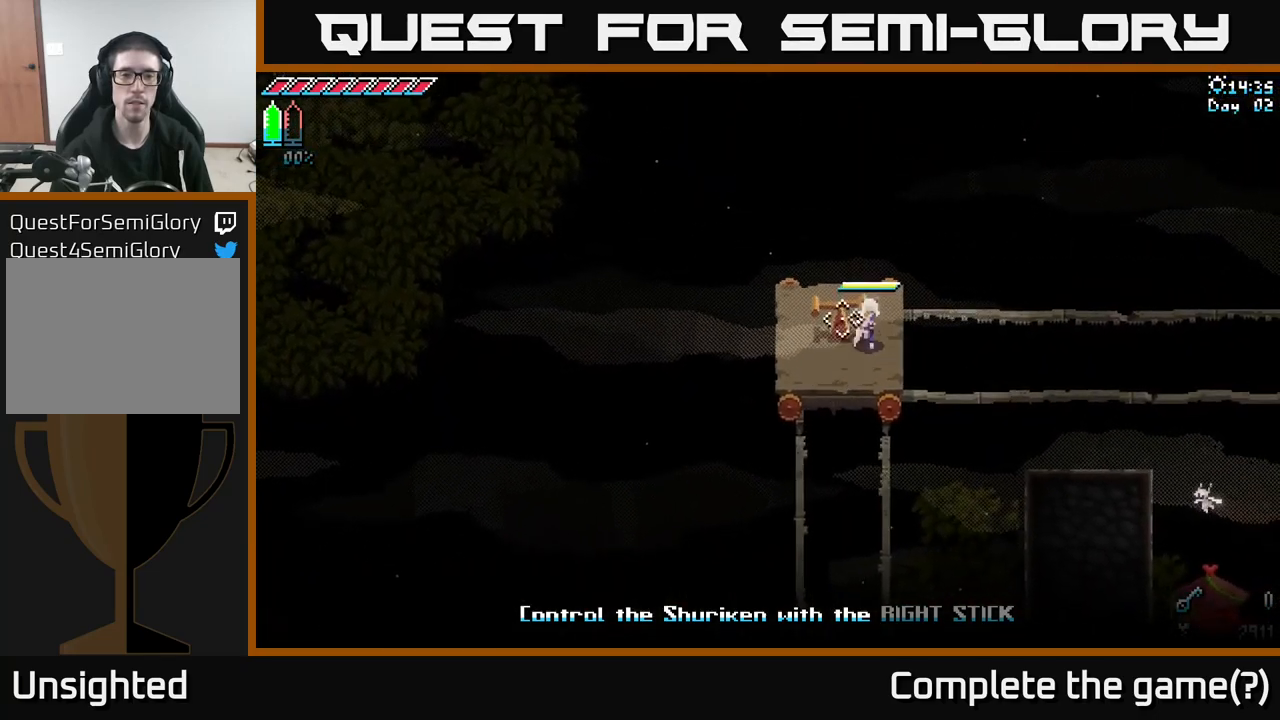
{"buttons": [], "left_stick": "center", "right_stick": "down-left", "events": [[167, "left_stick", "down"], [250, "R2", "down"], [334, "left_stick", "center"], [367, "R2", "up"], [484, "right_stick", "down-left"]]}
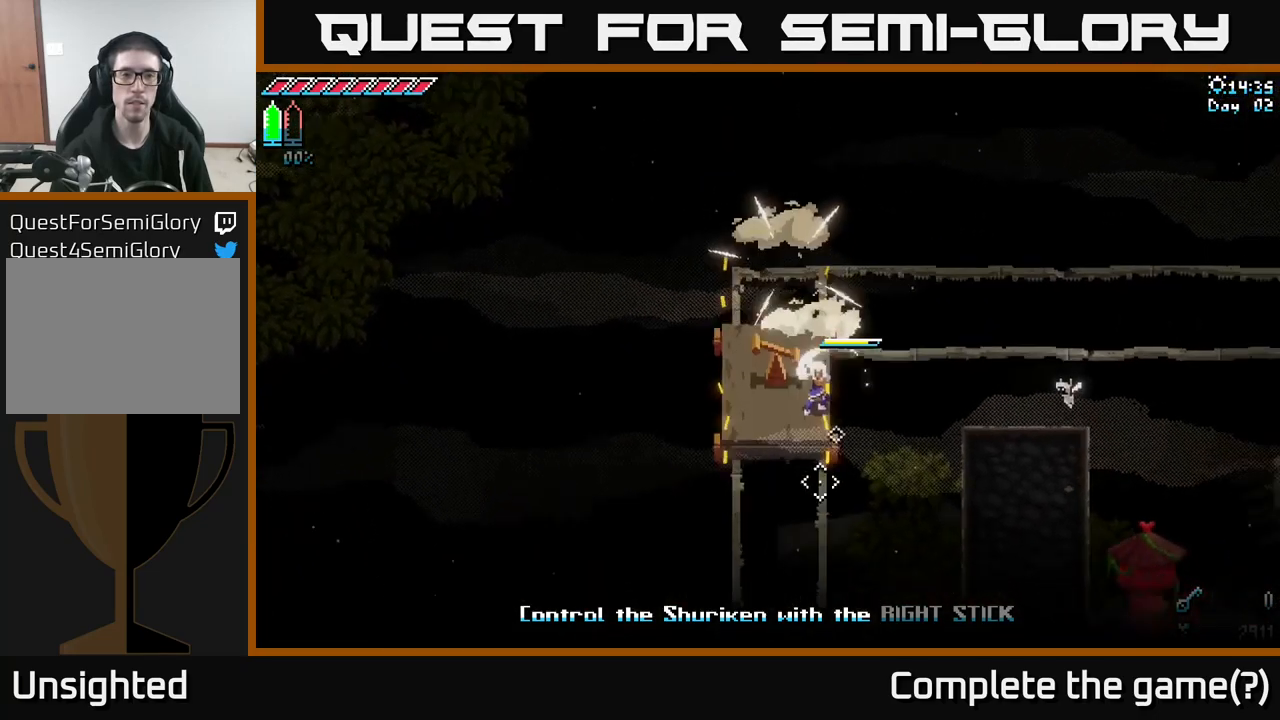
{"buttons": [], "left_stick": "center", "right_stick": "left", "events": [[417, "right_stick", "left"]]}
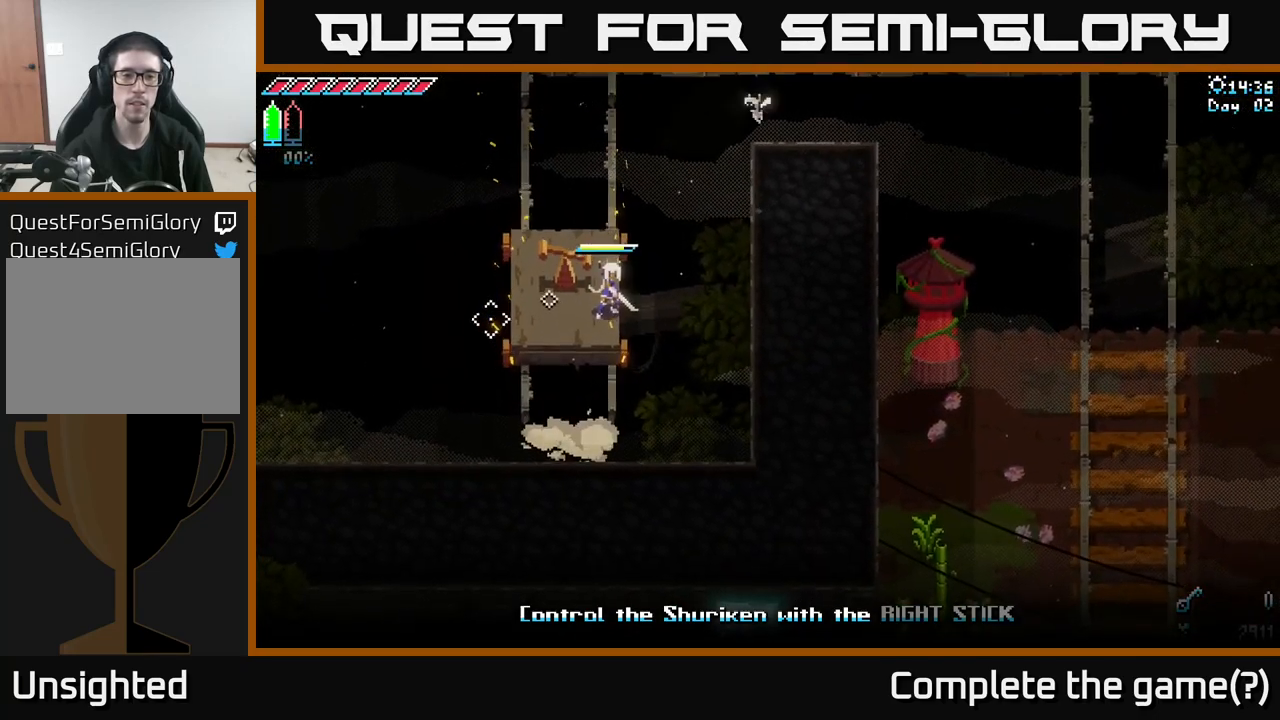
{"buttons": [], "left_stick": "center", "right_stick": "center", "events": [[350, "right_stick", "center"]]}
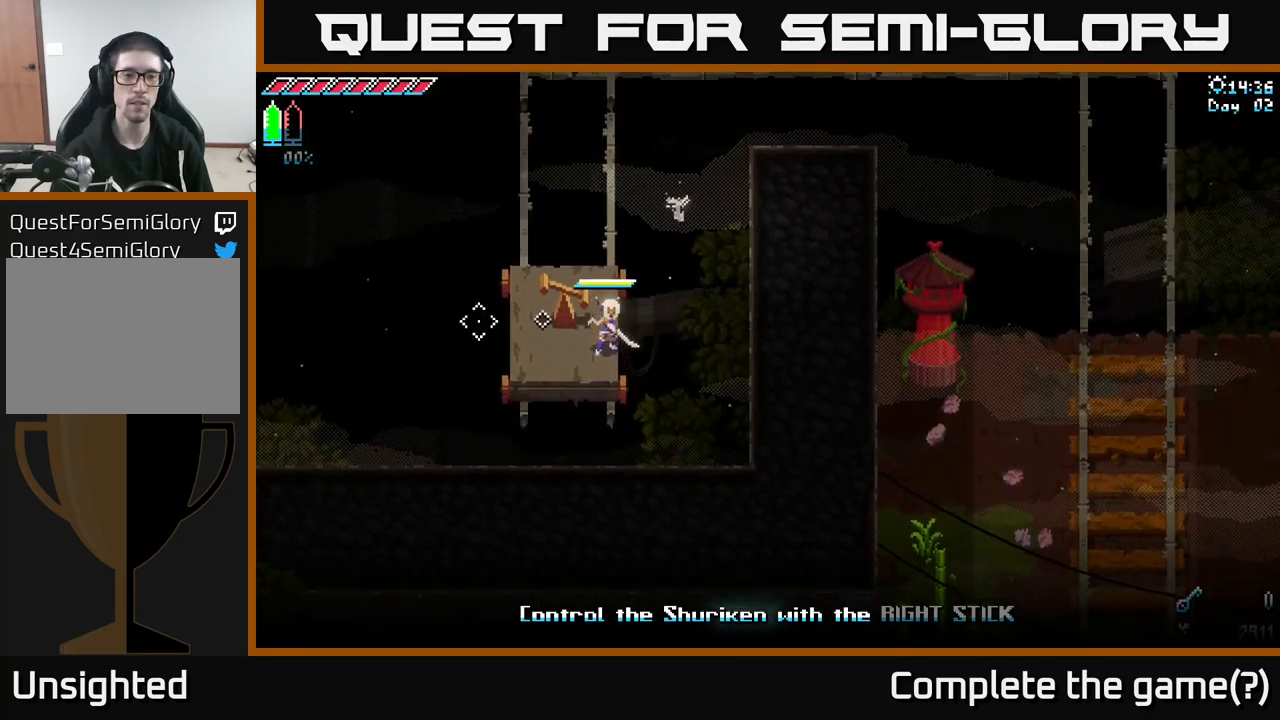
{"buttons": [], "left_stick": "center", "right_stick": "center", "events": [[150, "left_stick", "down-left"], [301, "left_stick", "up"], [401, "R2", "down"], [417, "left_stick", "center"], [484, "R2", "up"]]}
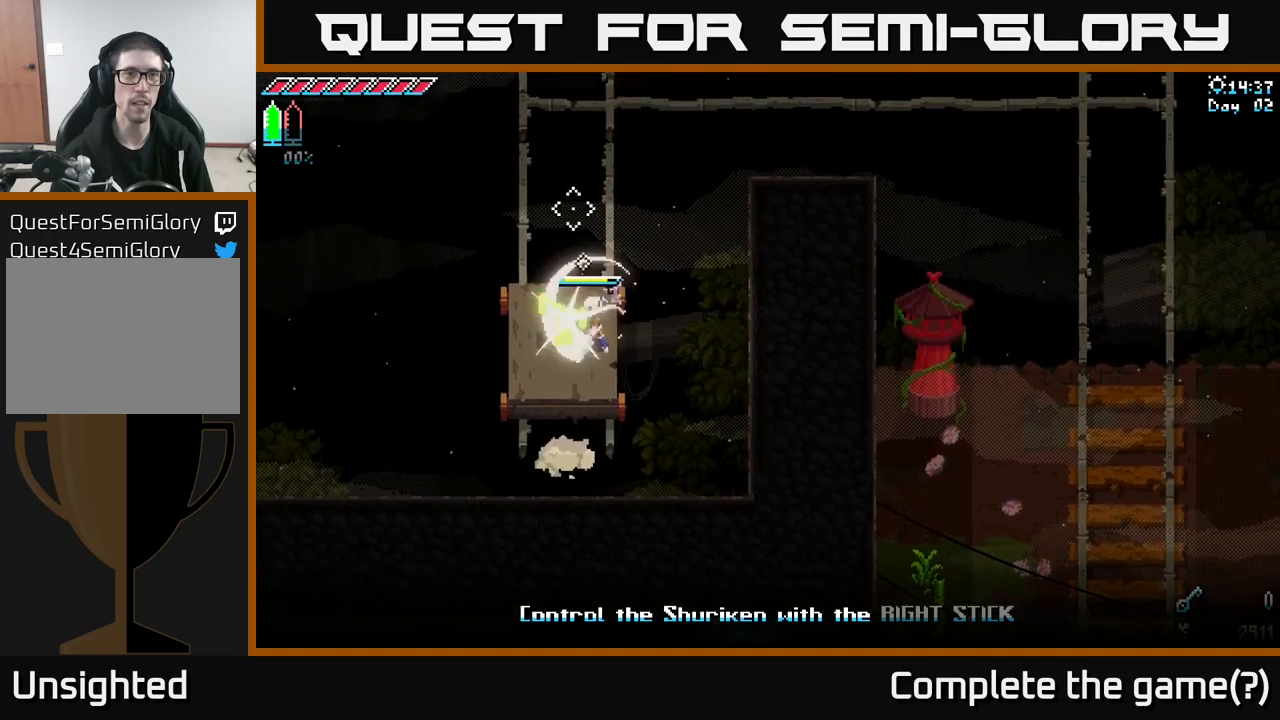
{"buttons": [], "left_stick": "center", "right_stick": "center", "events": []}
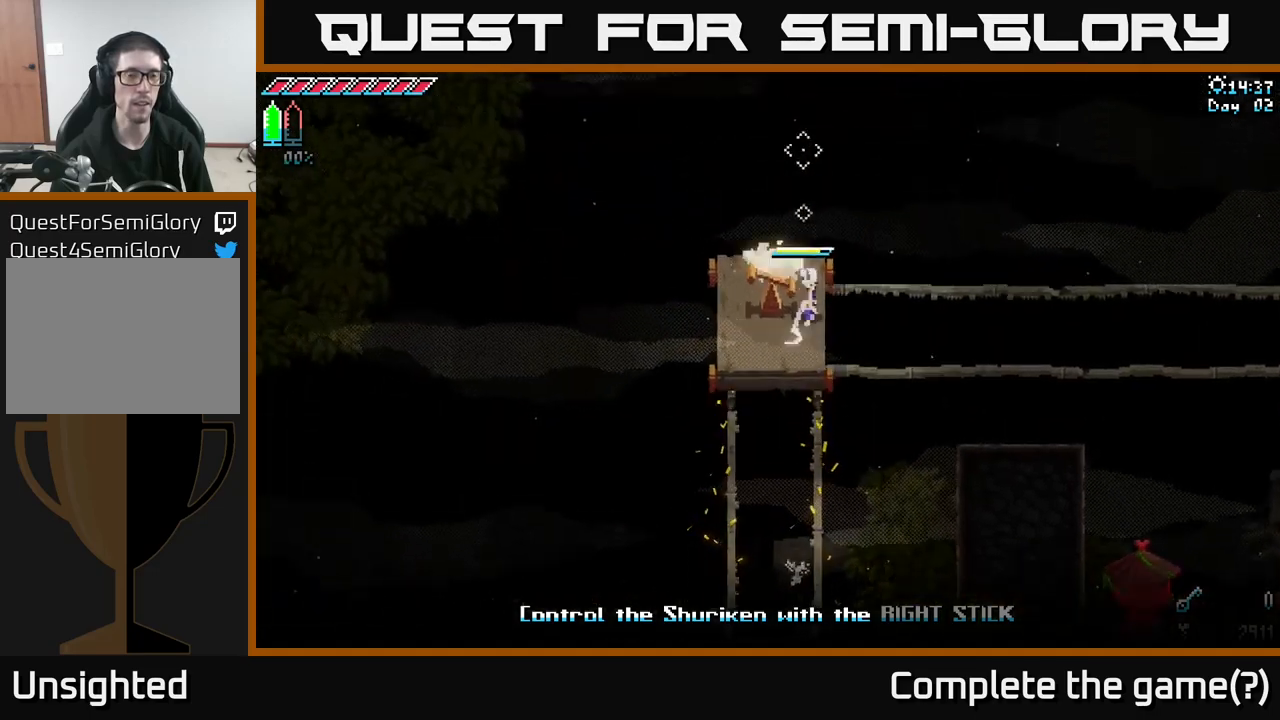
{"buttons": [], "left_stick": "center", "right_stick": "center", "events": [[66, "left_stick", "left"], [300, "left_stick", "center"]]}
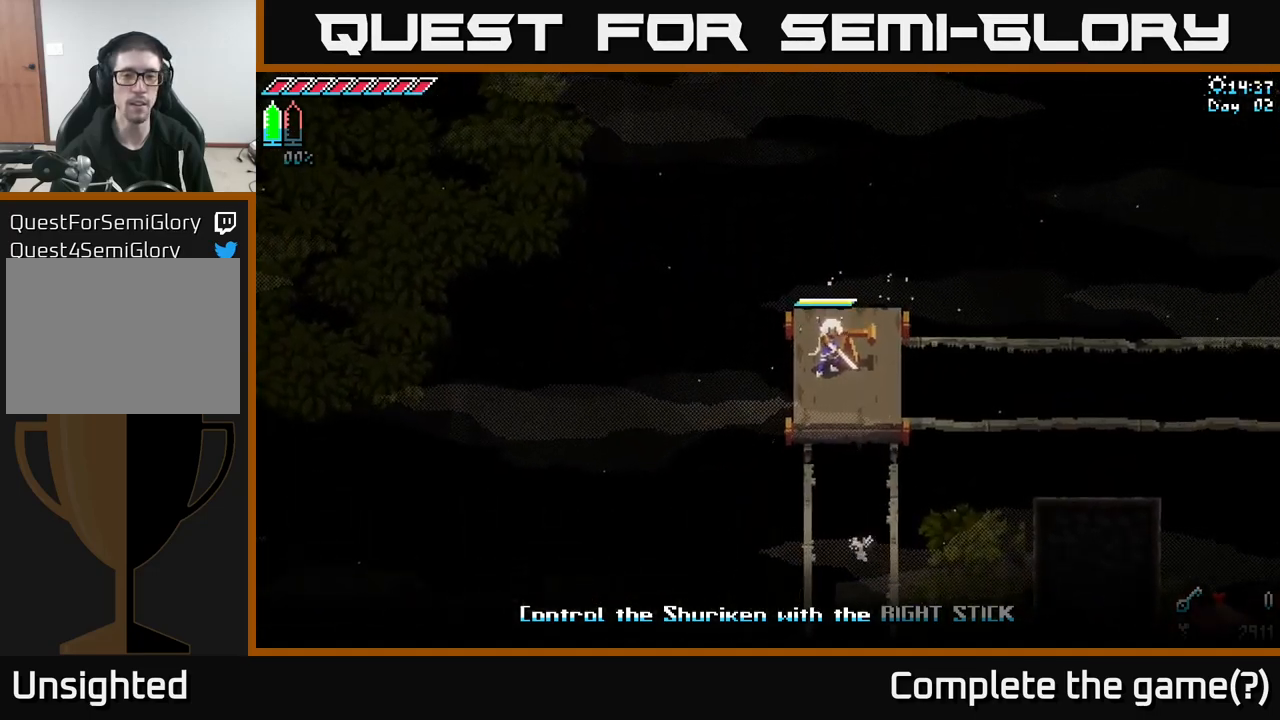
{"buttons": [], "left_stick": "center", "right_stick": "center", "events": [[66, "left_stick", "right"], [150, "left_stick", "center"], [233, "R2", "down"], [350, "R2", "up"]]}
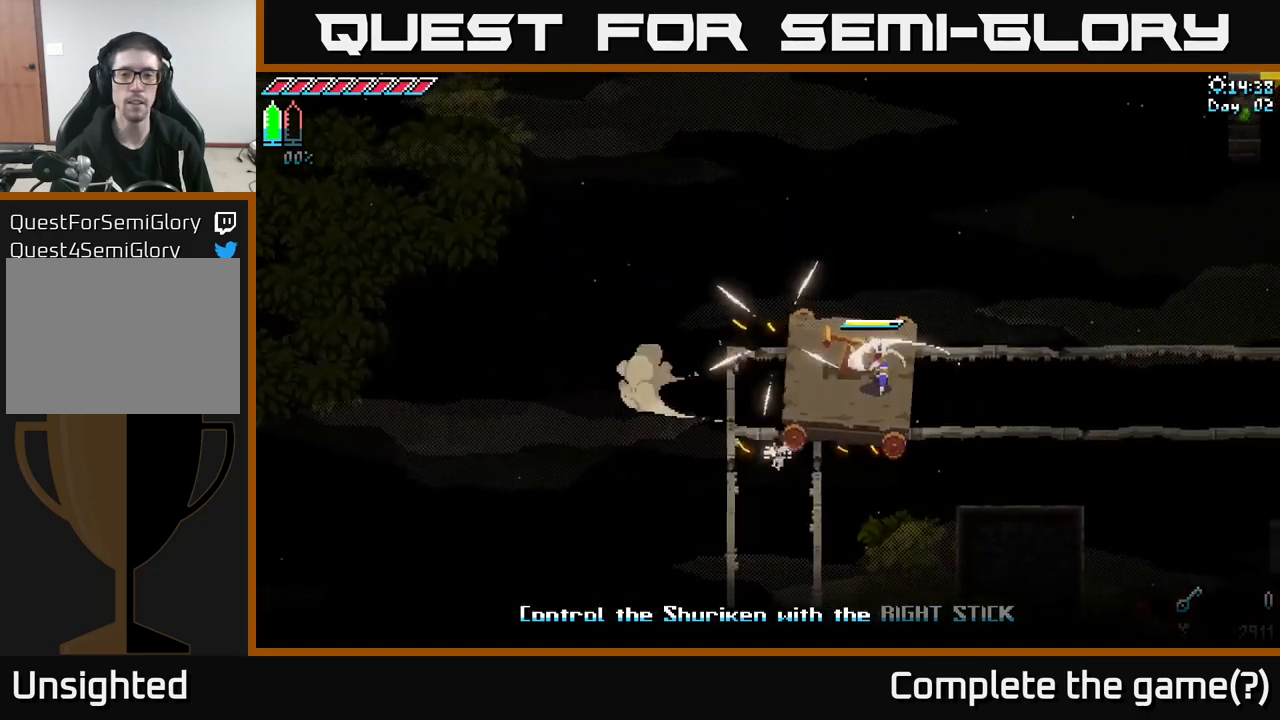
{"buttons": [], "left_stick": "center", "right_stick": "center", "events": []}
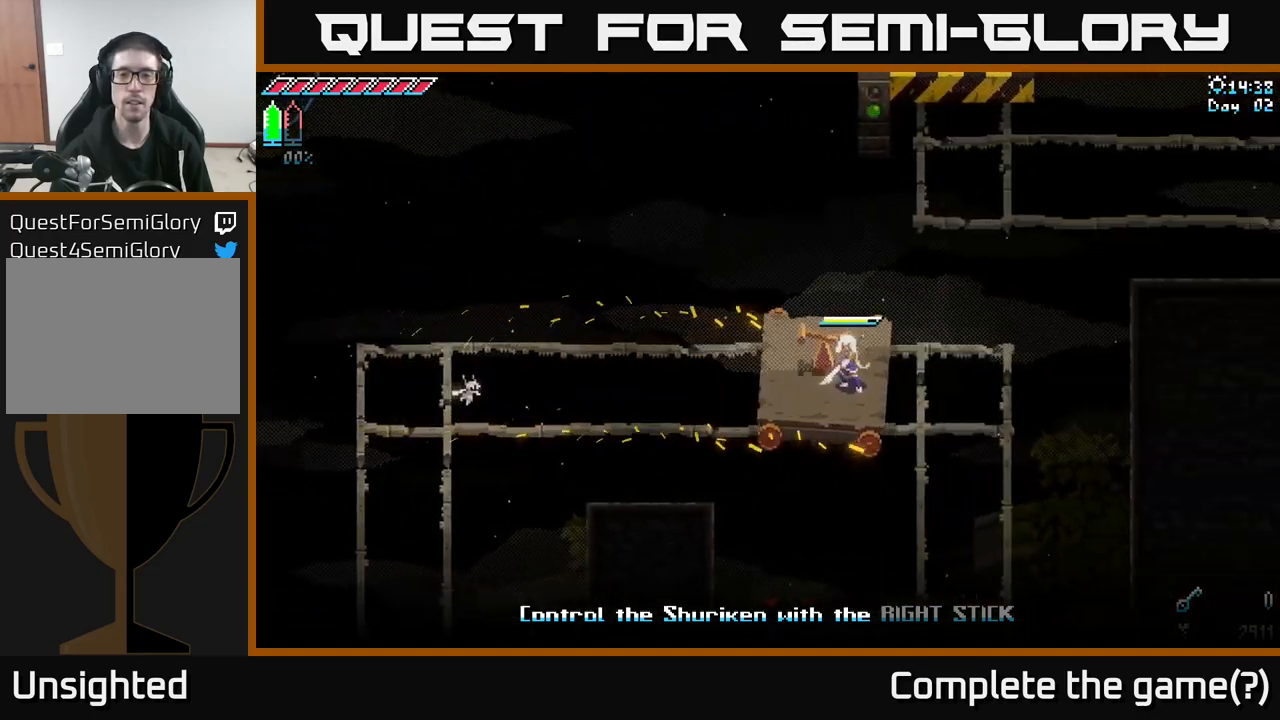
{"buttons": [], "left_stick": "up", "right_stick": "center", "events": [[66, "left_stick", "up-left"], [216, "left_stick", "center"], [433, "left_stick", "up"]]}
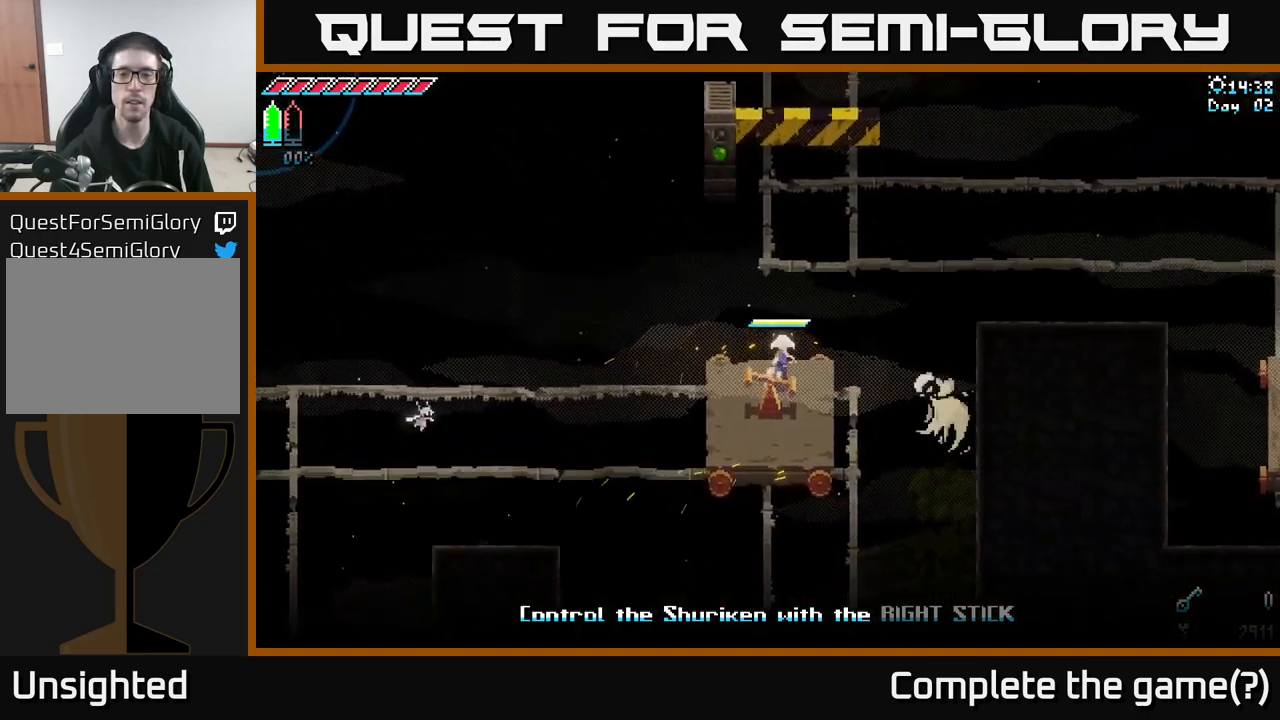
{"buttons": [], "left_stick": "center", "right_stick": "up-right", "events": [[50, "left_stick", "center"], [266, "right_stick", "up-right"]]}
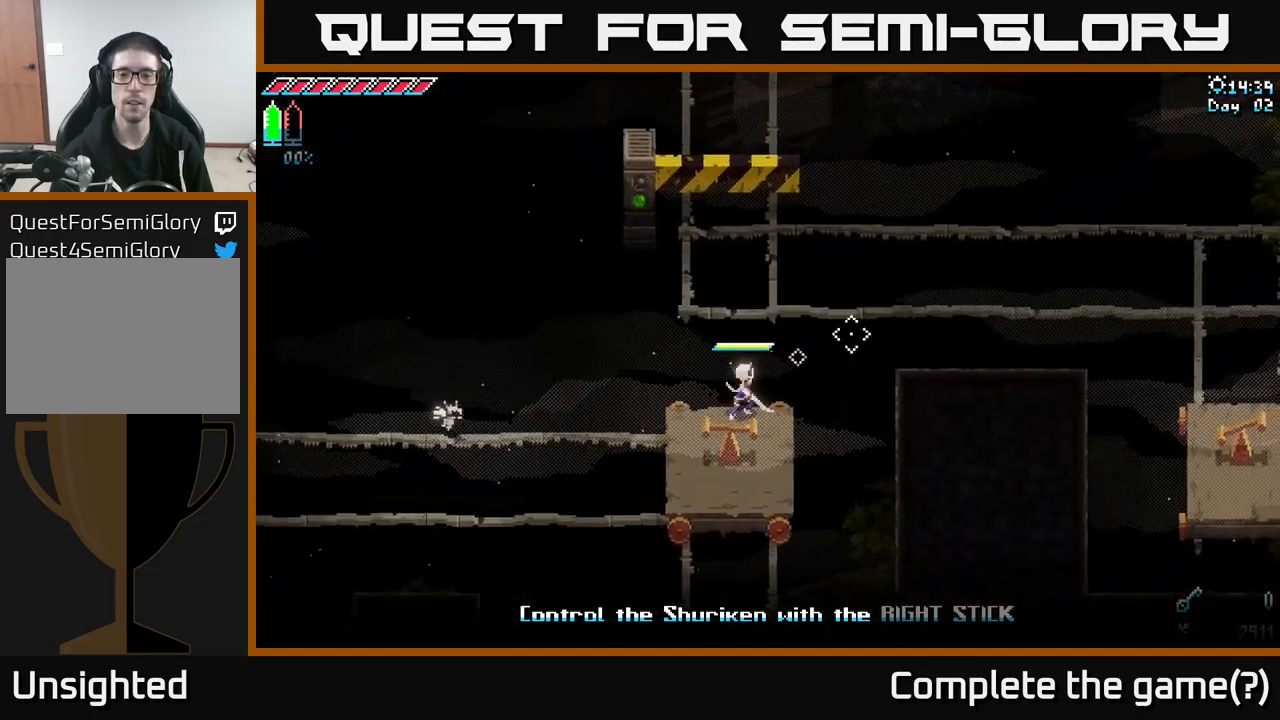
{"buttons": [], "left_stick": "center", "right_stick": "up-right", "events": [[100, "L2", "down"], [183, "L2", "up"]]}
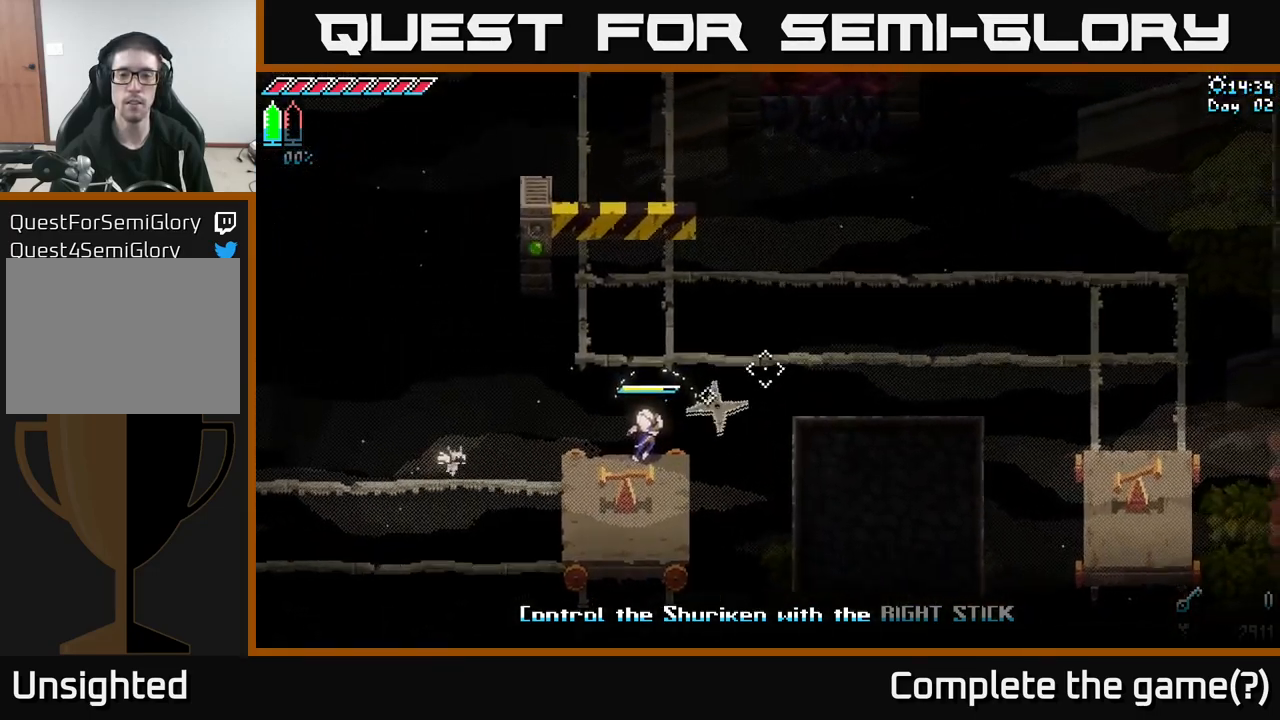
{"buttons": [], "left_stick": "center", "right_stick": "right", "events": [[316, "right_stick", "right"]]}
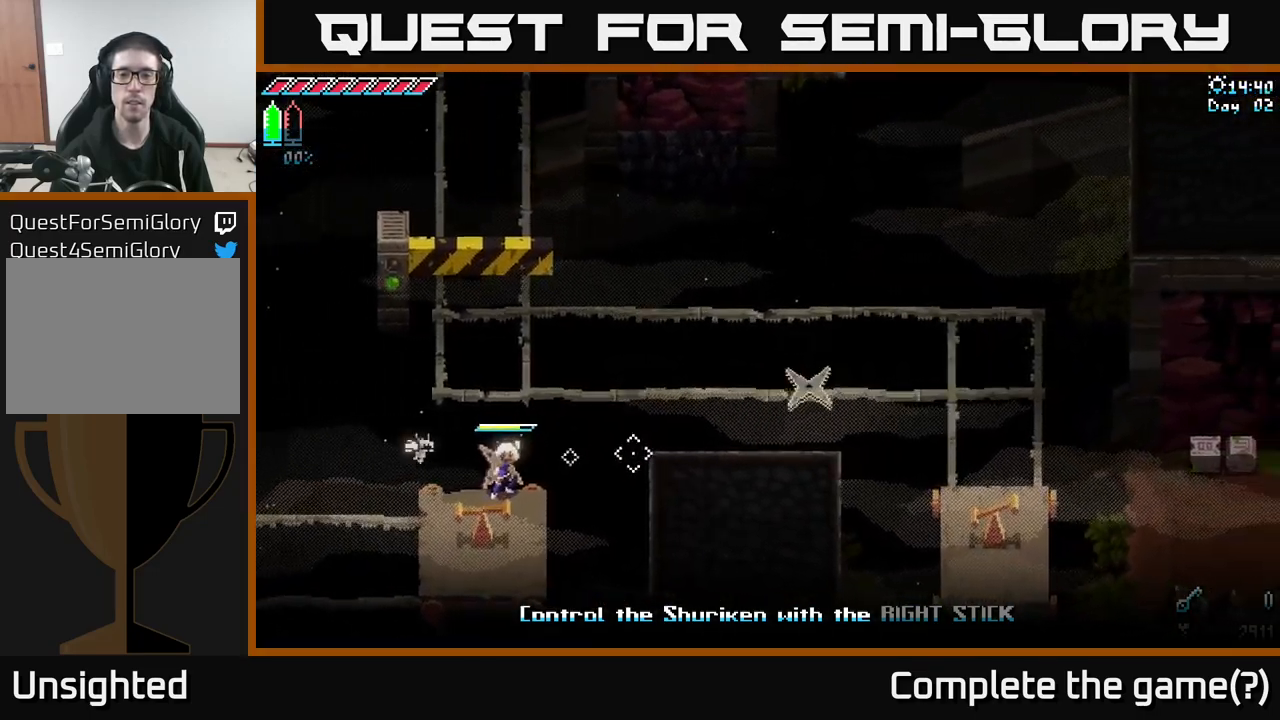
{"buttons": [], "left_stick": "center", "right_stick": "down", "events": [[216, "right_stick", "down-right"], [400, "right_stick", "down"]]}
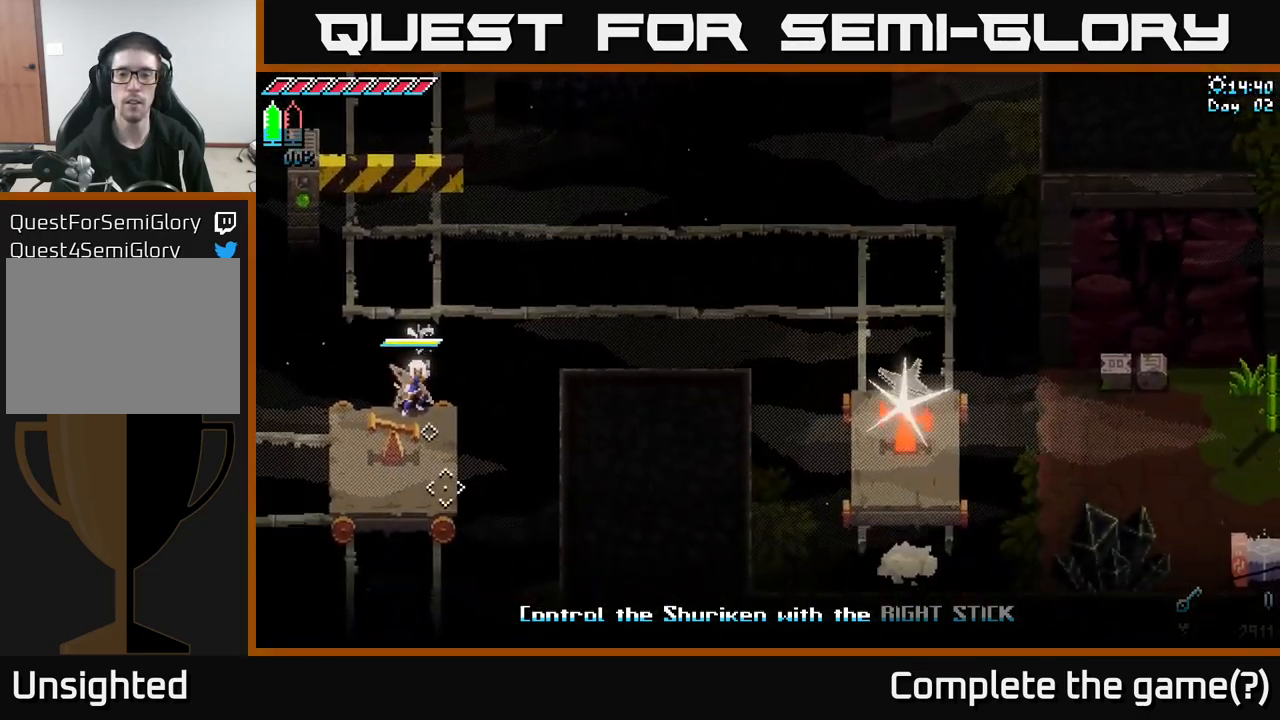
{"buttons": [], "left_stick": "center", "right_stick": "center", "events": [[166, "right_stick", "center"]]}
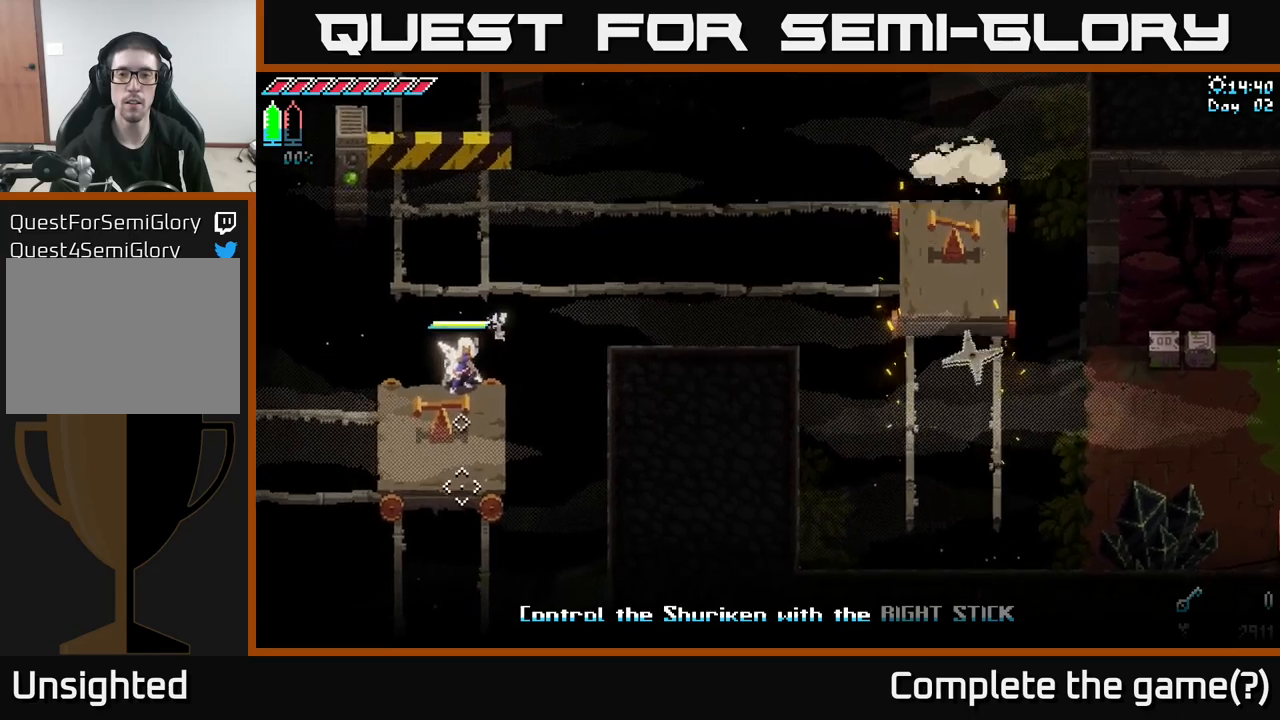
{"buttons": [], "left_stick": "center", "right_stick": "up-right", "events": [[417, "right_stick", "up-right"]]}
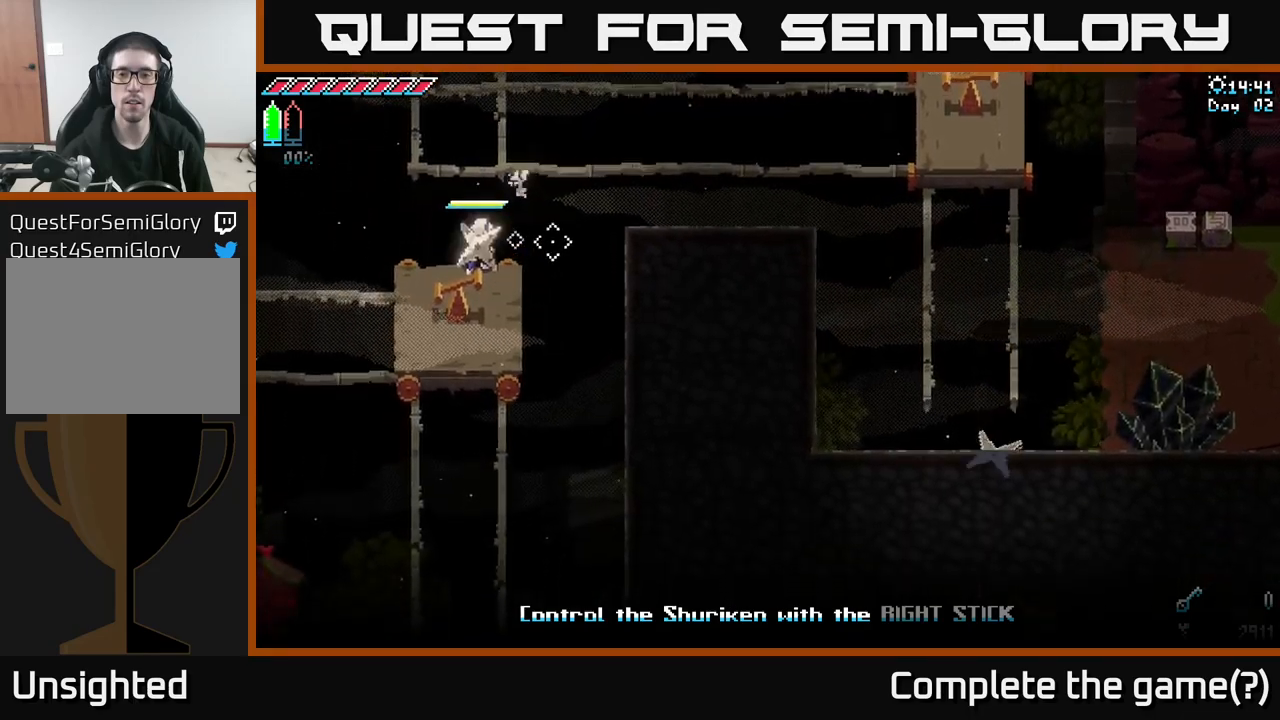
{"buttons": ["L2"], "left_stick": "center", "right_stick": "up-right", "events": [[433, "L2", "down"]]}
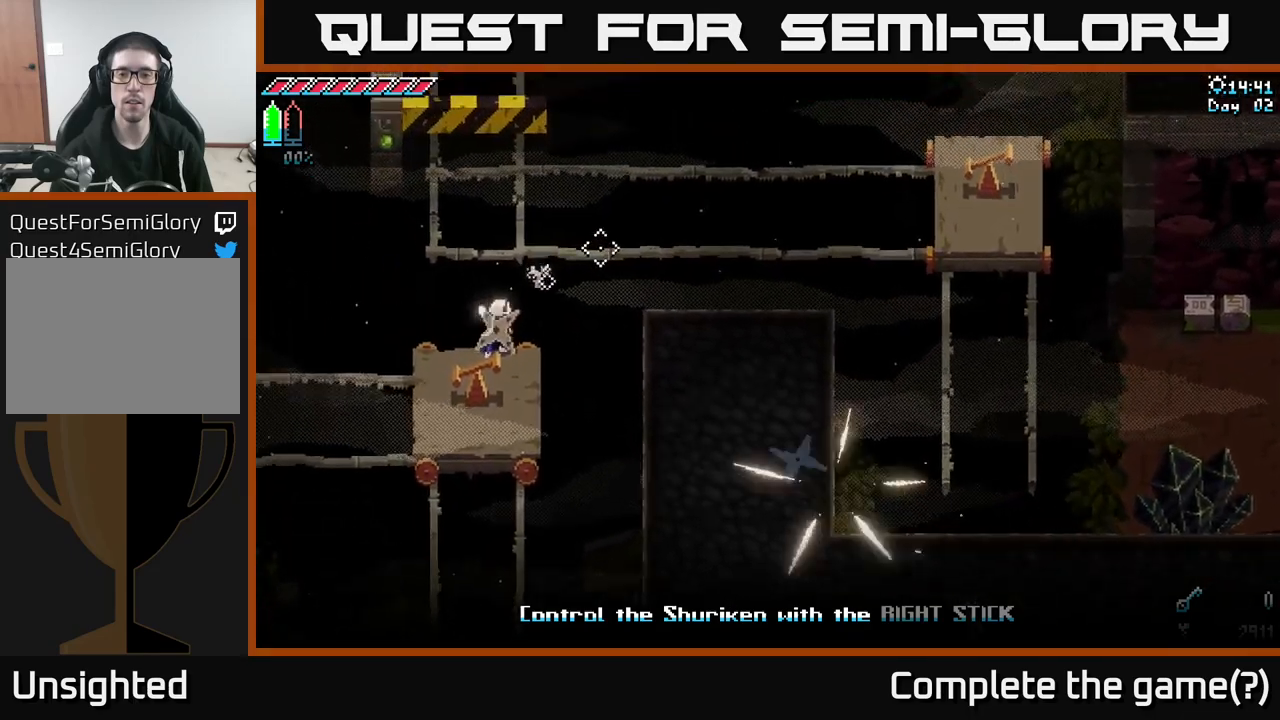
{"buttons": [], "left_stick": "center", "right_stick": "up-right", "events": [[17, "L2", "up"]]}
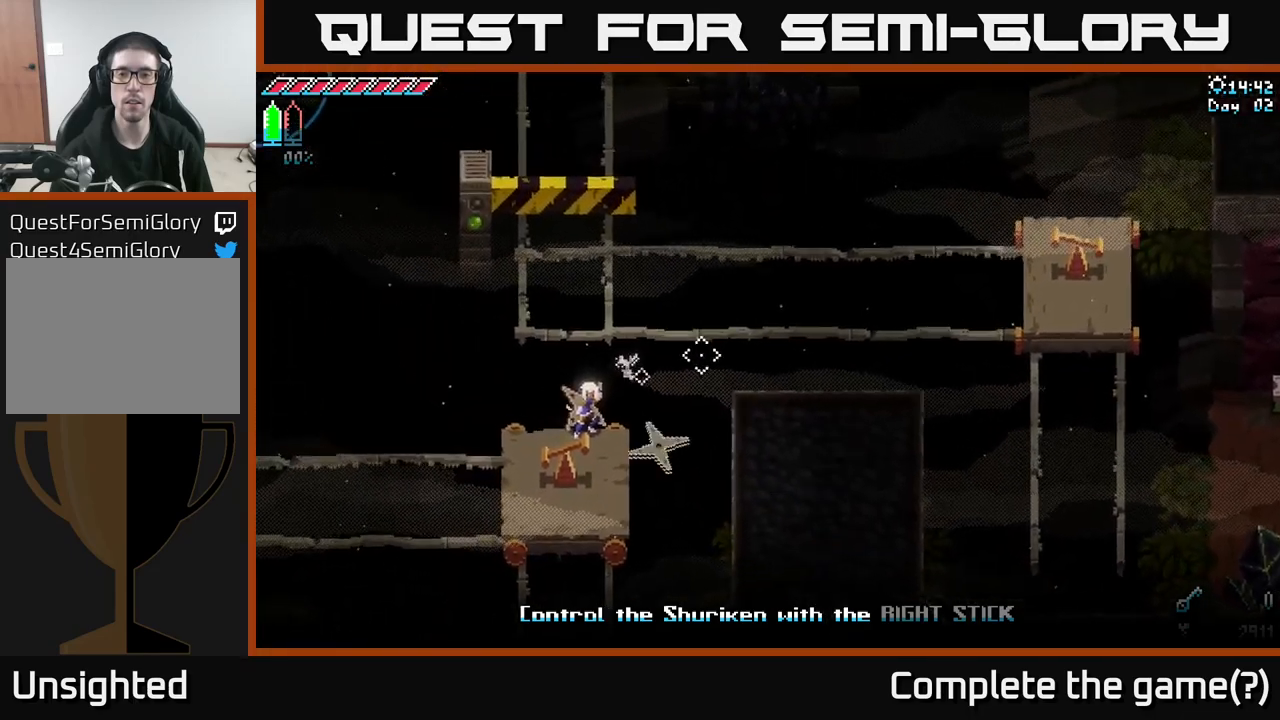
{"buttons": [], "left_stick": "center", "right_stick": "up-right", "events": [[267, "L2", "down"], [383, "L2", "up"]]}
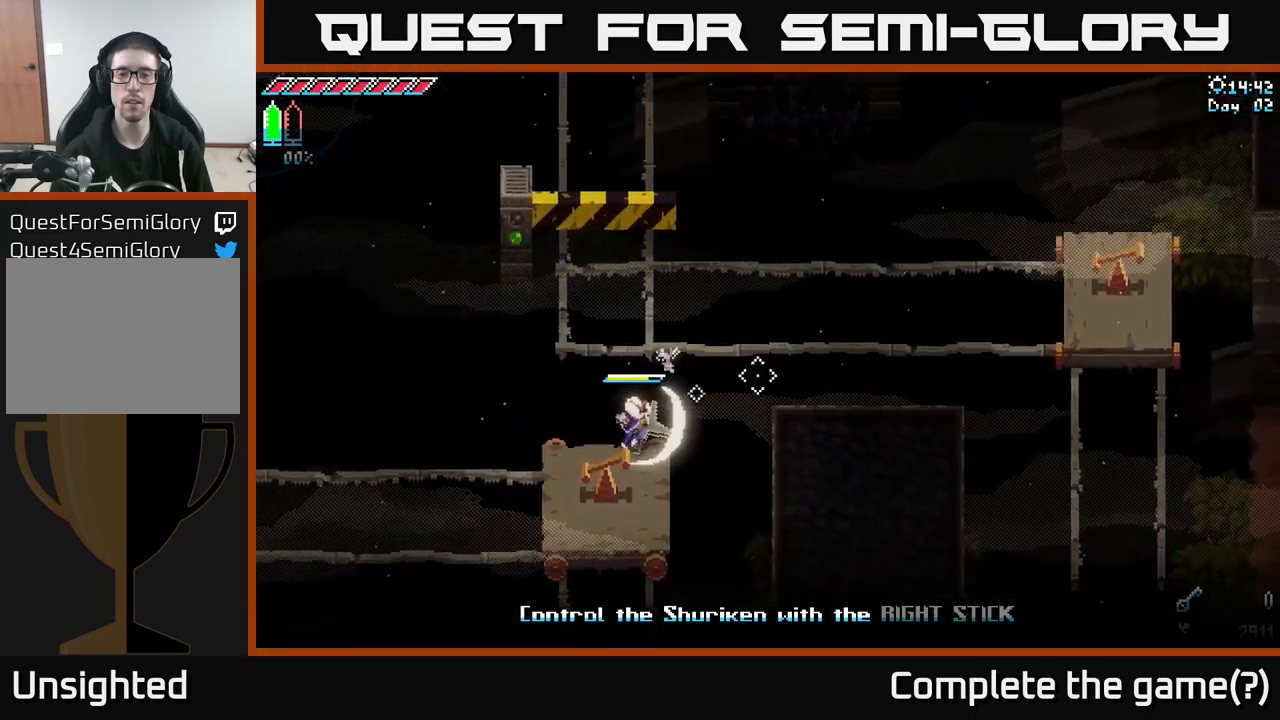
{"buttons": [], "left_stick": "center", "right_stick": "right", "events": [[417, "right_stick", "right"]]}
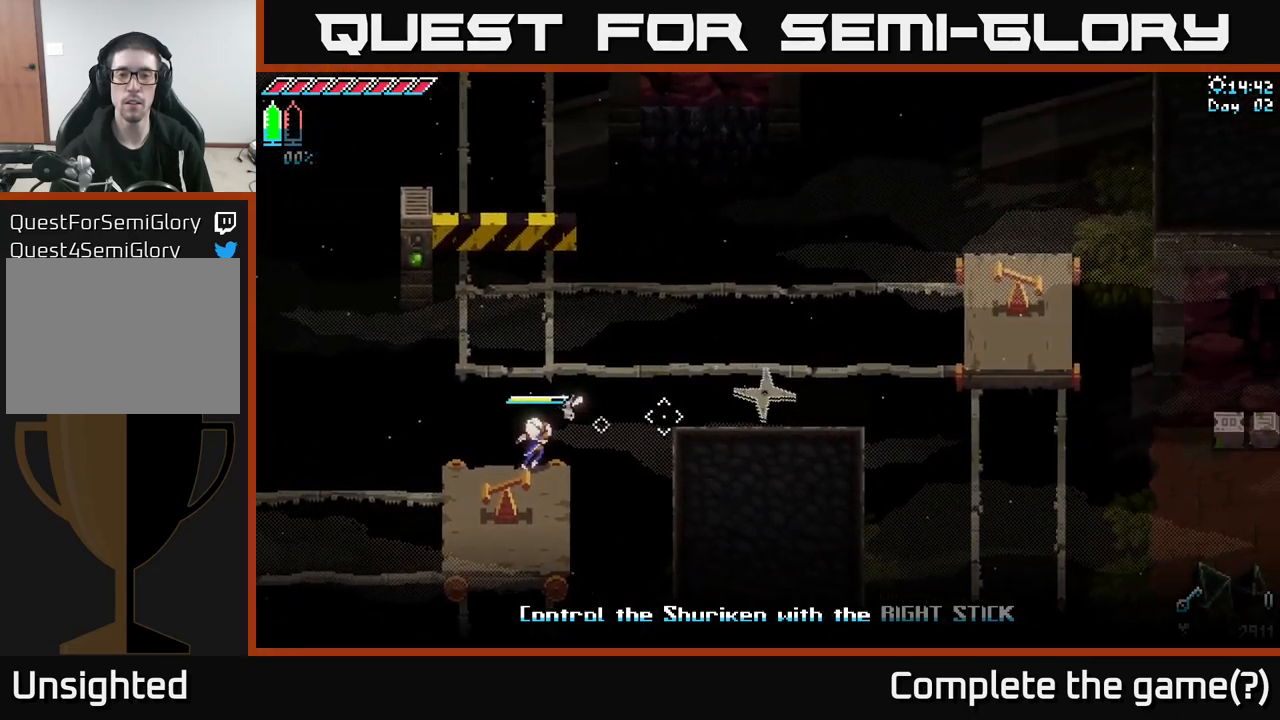
{"buttons": [], "left_stick": "center", "right_stick": "up-right", "events": [[467, "right_stick", "up-right"]]}
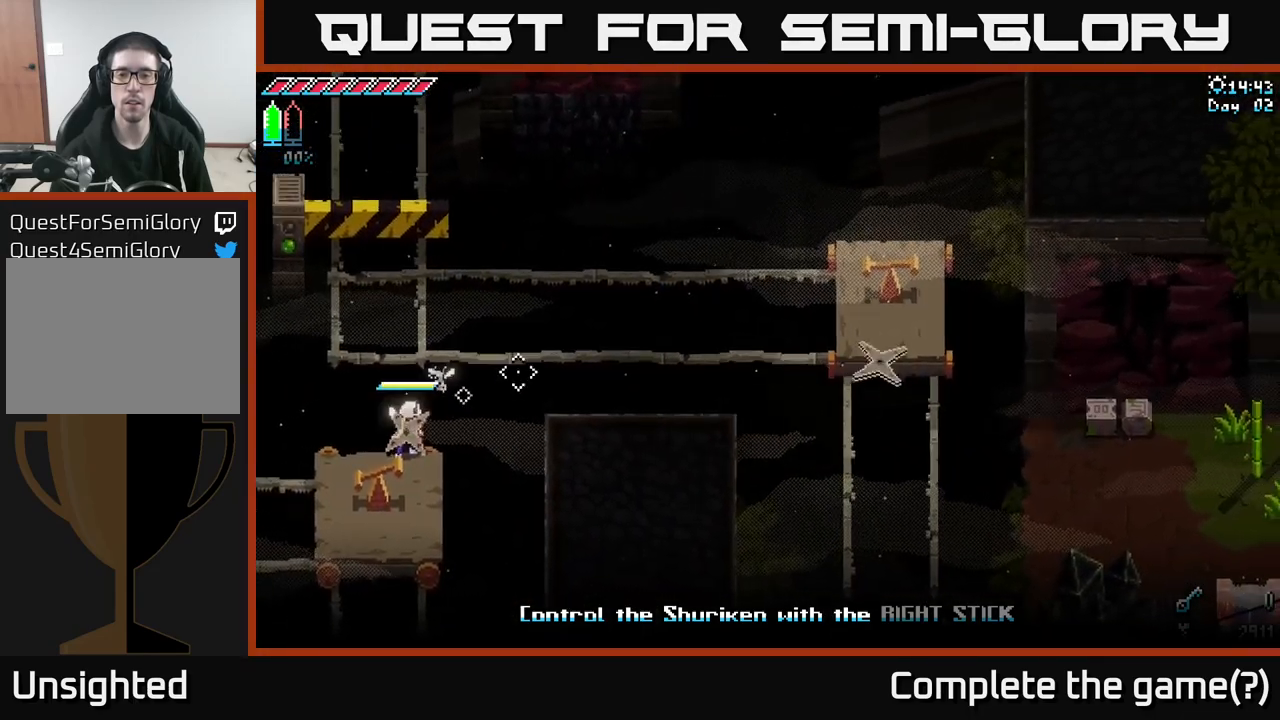
{"buttons": [], "left_stick": "center", "right_stick": "left", "events": [[100, "right_stick", "up"], [283, "right_stick", "left"]]}